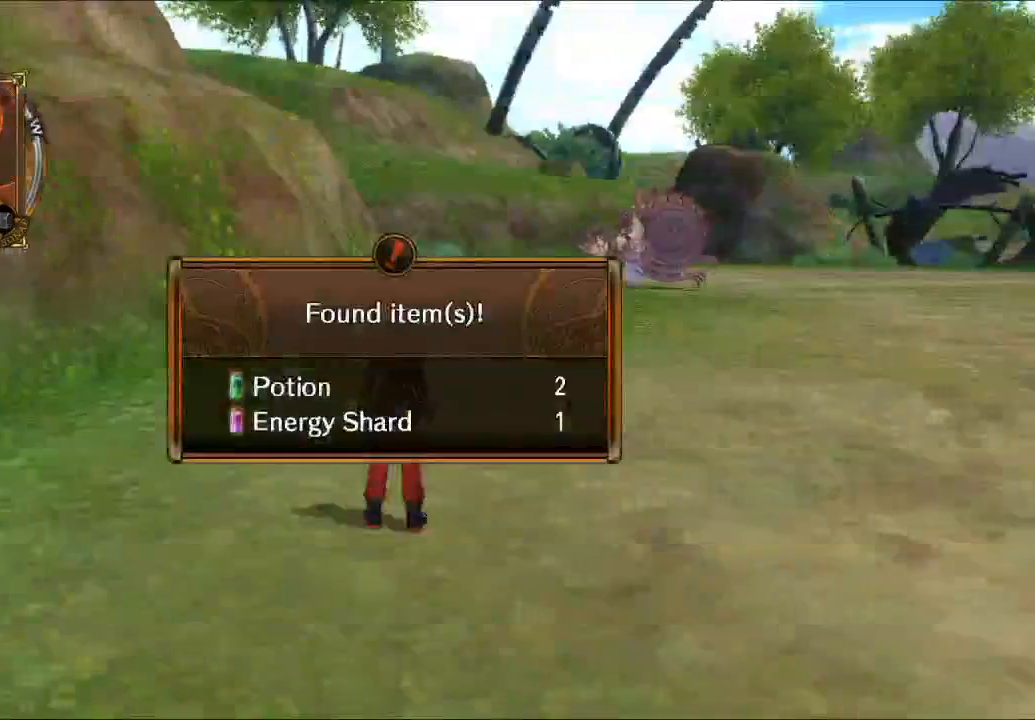
Gameplay with a controller (Xbox layout); each line is a JSON object with the inputs held at the frame after it (dt_ms = milliseconds from this image to that frame). "button_events" lists button changes between this image and that frame as [ms after this image, input, new state], when the widget could be followed in between (sticks are given only as held states). Not read: B L3 R3 X Y.
{"dt_ms": 500, "buttons": [], "left_stick": "up-right", "right_stick": "center", "button_events": [[500, "A", "up"]]}
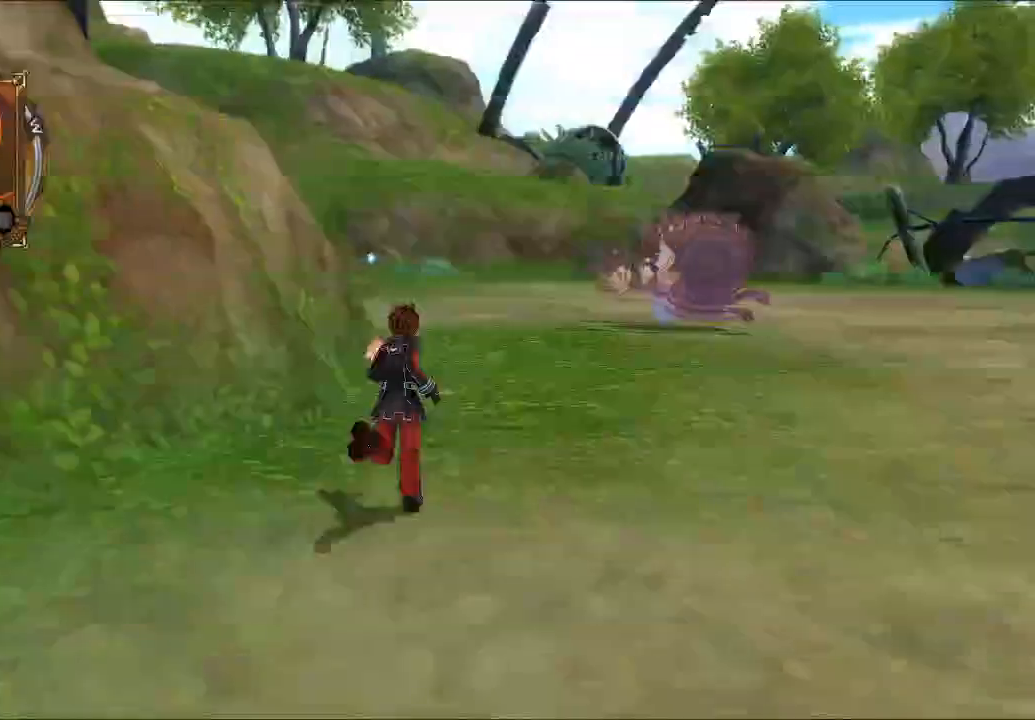
{"dt_ms": 500, "buttons": [], "left_stick": "up-right", "right_stick": "left"}
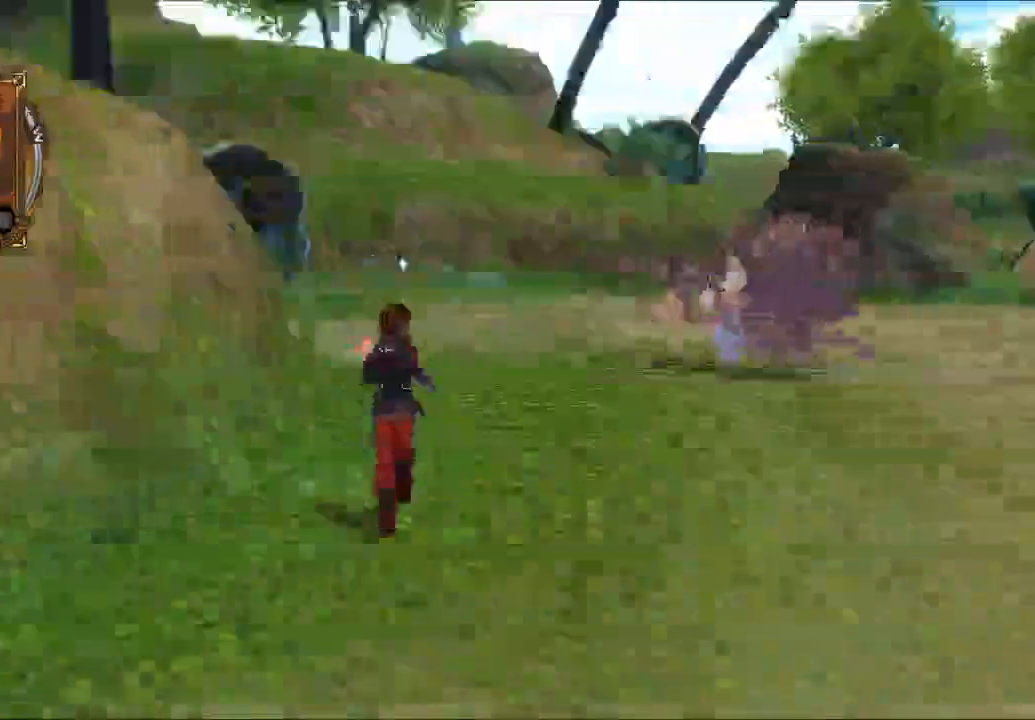
{"dt_ms": 500, "buttons": [], "left_stick": "up-right", "right_stick": "center", "button_events": []}
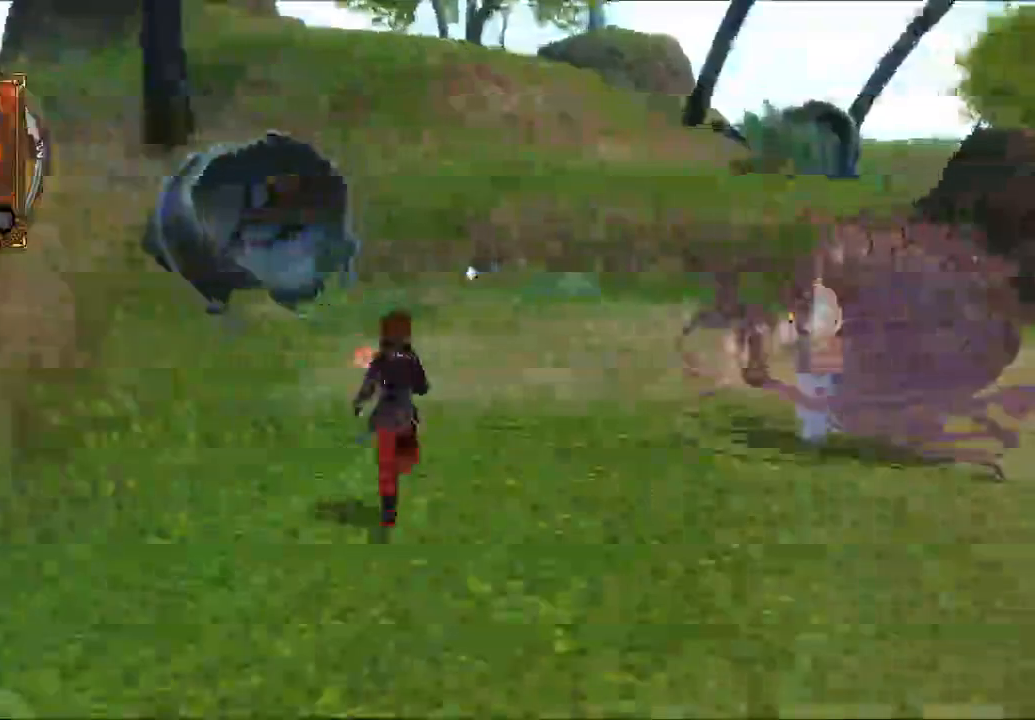
{"dt_ms": 1000, "buttons": [], "left_stick": "up", "right_stick": "center", "button_events": []}
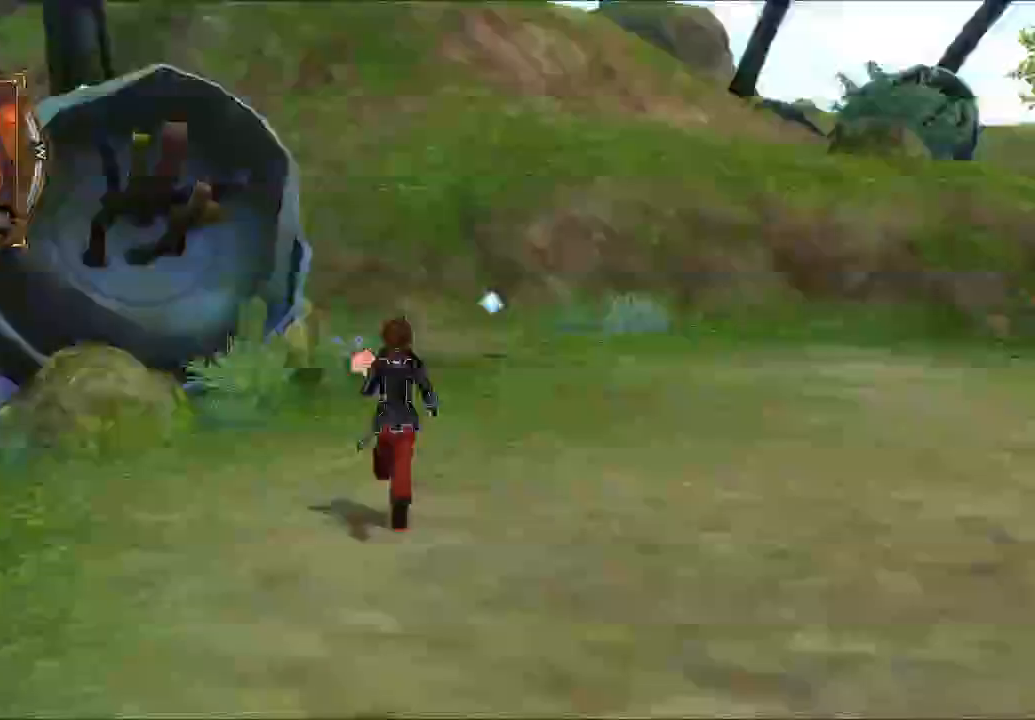
{"dt_ms": 1000, "buttons": [], "left_stick": "up-right", "right_stick": "center", "button_events": [[800, "R2", "down"], [967, "R2", "up"]]}
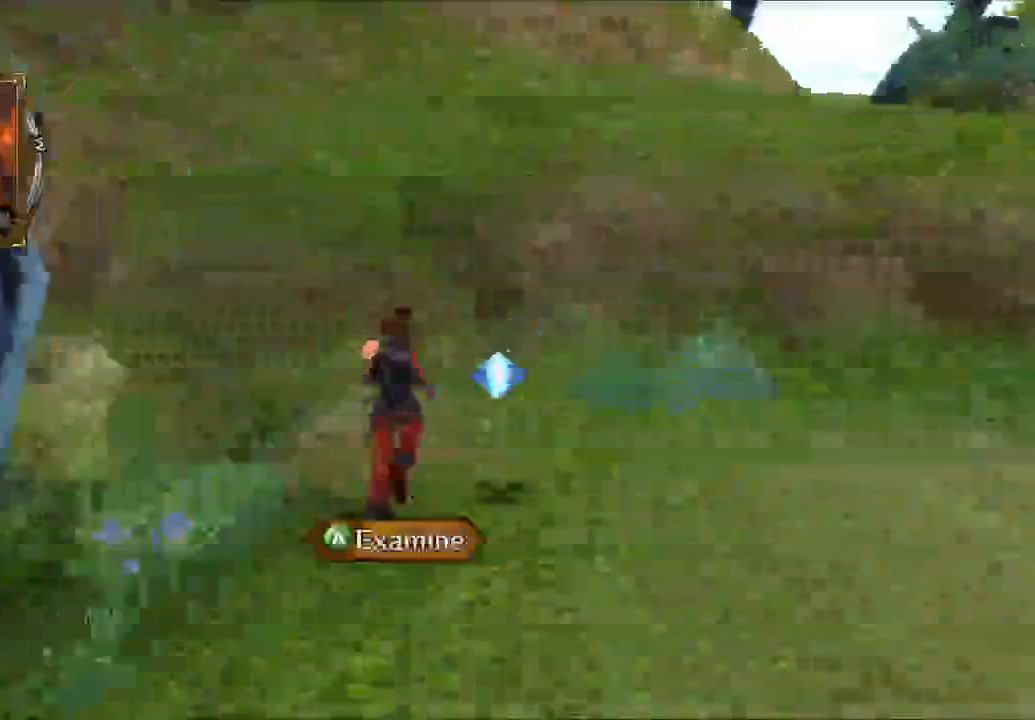
{"dt_ms": 1000, "buttons": [], "left_stick": "center", "right_stick": "right"}